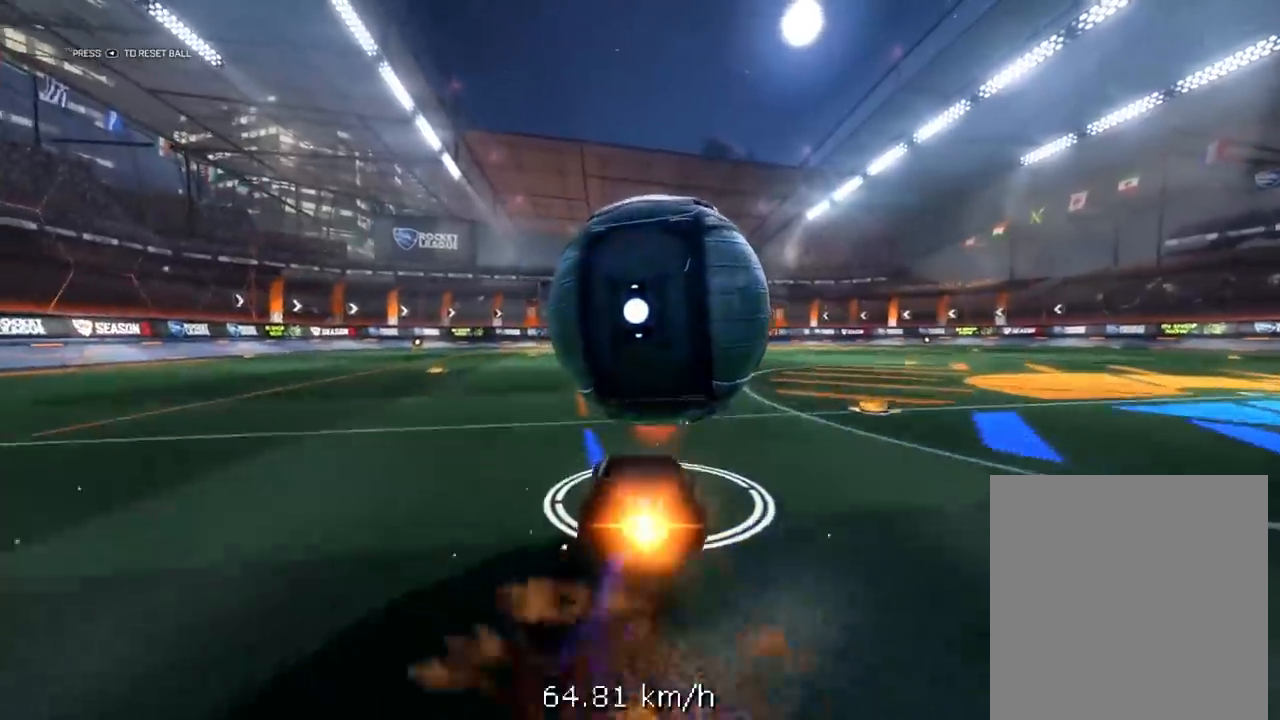
Gameplay with a controller (Xbox layout); each line is a JSON object with the inputs held at the frame after it. "events" lists button and stick changes between this image and that frame as [ms after this image, input, new state], when the widget could be followed in between.
{"buttons": ["L1", "R2"], "left_stick": "up-right", "right_stick": "center", "events": [[83, "R1", "up"], [83, "left_stick", "down-right"], [133, "R2", "up"], [167, "left_stick", "up-right"], [183, "A", "up"], [350, "L1", "up"], [417, "L1", "down"], [467, "R2", "down"]]}
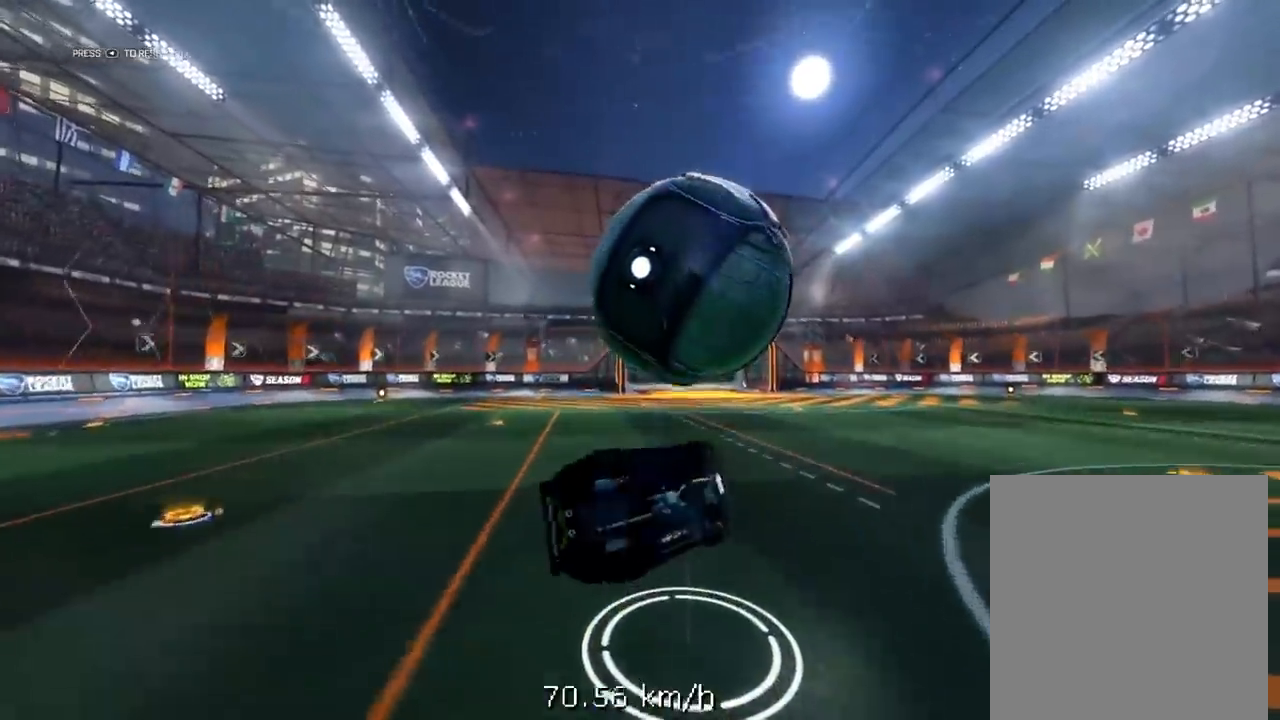
{"buttons": ["R1", "R2"], "left_stick": "center", "right_stick": "center", "events": [[17, "L1", "up"], [33, "R1", "down"], [100, "L1", "down"], [183, "L1", "up"], [200, "R1", "up"], [250, "L1", "down"], [283, "R1", "down"], [367, "L1", "up"], [433, "left_stick", "center"]]}
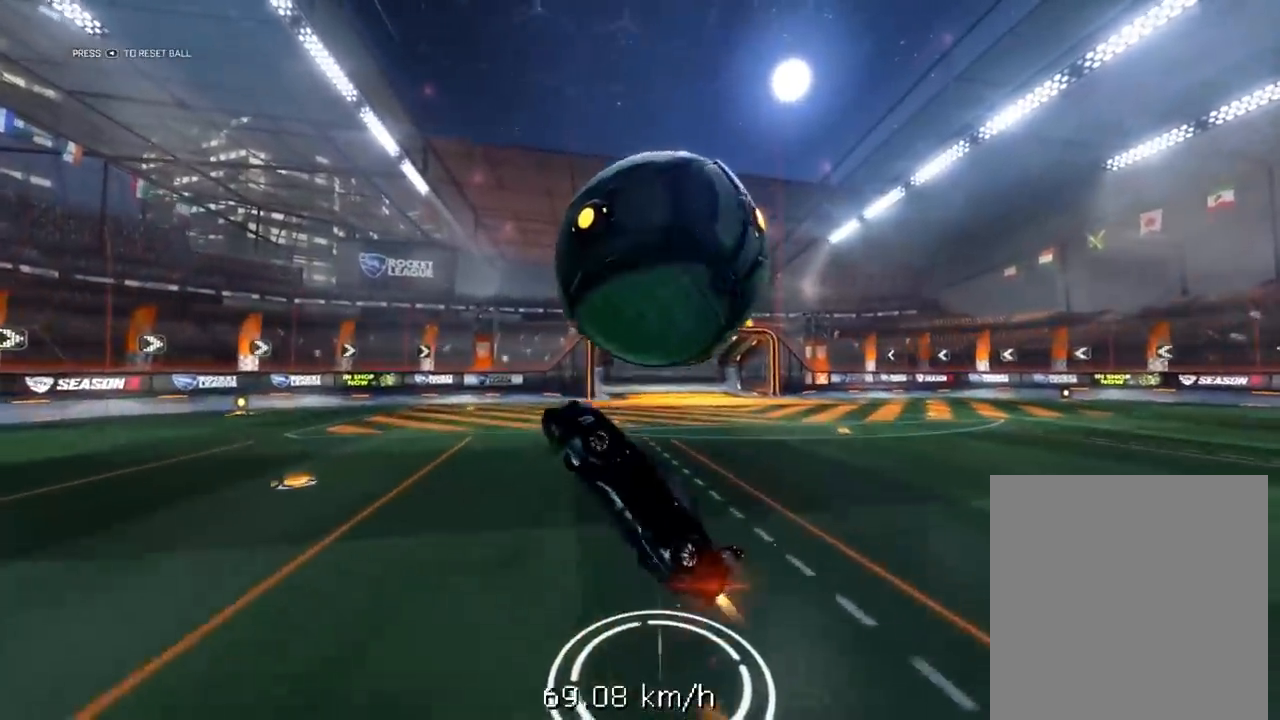
{"buttons": ["A", "R1", "R2", "L3"], "left_stick": "down", "right_stick": "center", "events": [[150, "left_stick", "down"], [317, "A", "down"], [333, "L3", "down"]]}
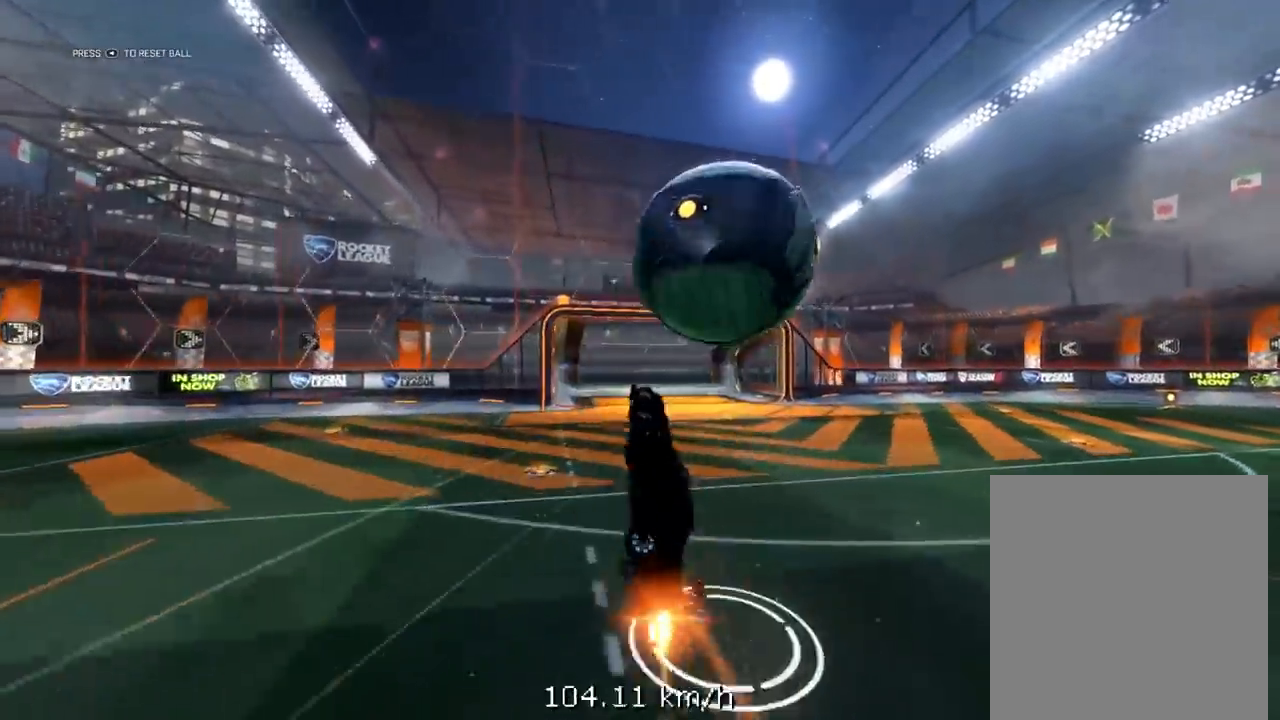
{"buttons": ["X"], "left_stick": "up-right", "right_stick": "center", "events": [[17, "L3", "up"], [50, "A", "up"], [67, "left_stick", "up-right"], [333, "R1", "up"], [367, "R2", "up"], [417, "X", "down"]]}
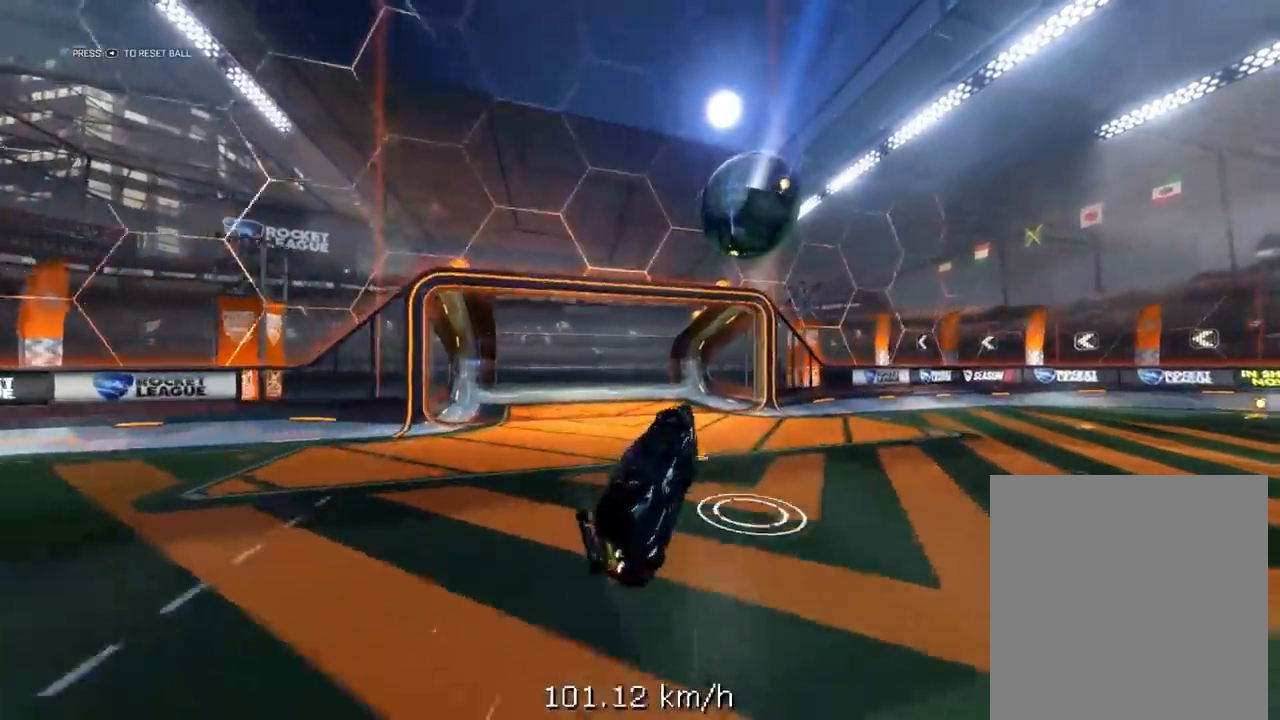
{"buttons": ["L2"], "left_stick": "up", "right_stick": "center", "events": [[267, "X", "up"], [283, "left_stick", "up-left"], [350, "left_stick", "up"], [433, "L2", "down"]]}
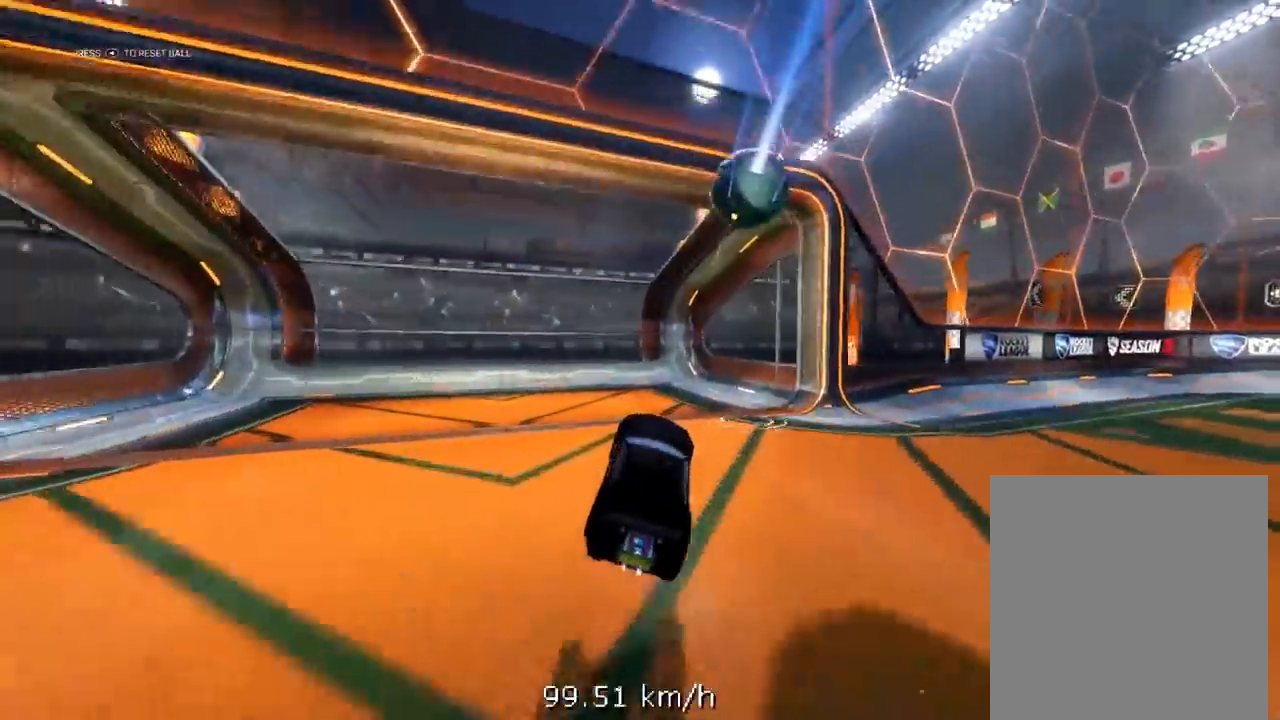
{"buttons": ["L2"], "left_stick": "center", "right_stick": "center", "events": [[50, "left_stick", "center"]]}
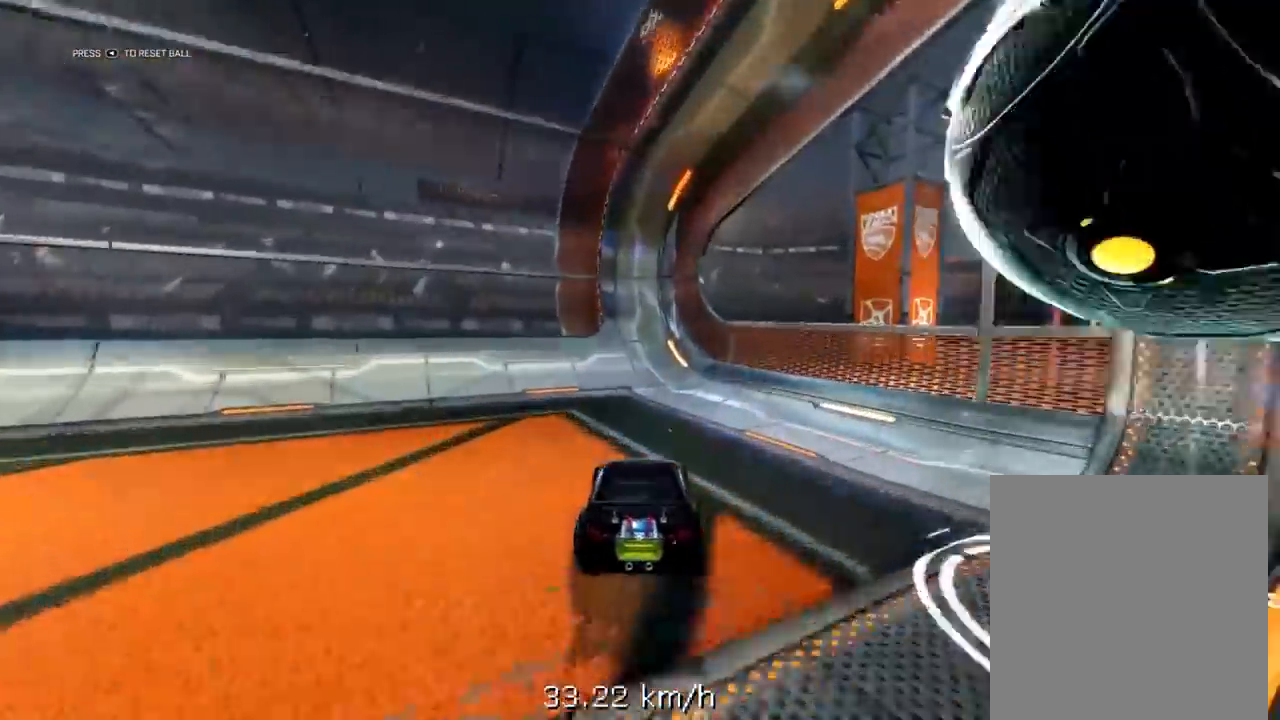
{"buttons": [], "left_stick": "center", "right_stick": "center", "events": [[150, "L2", "up"]]}
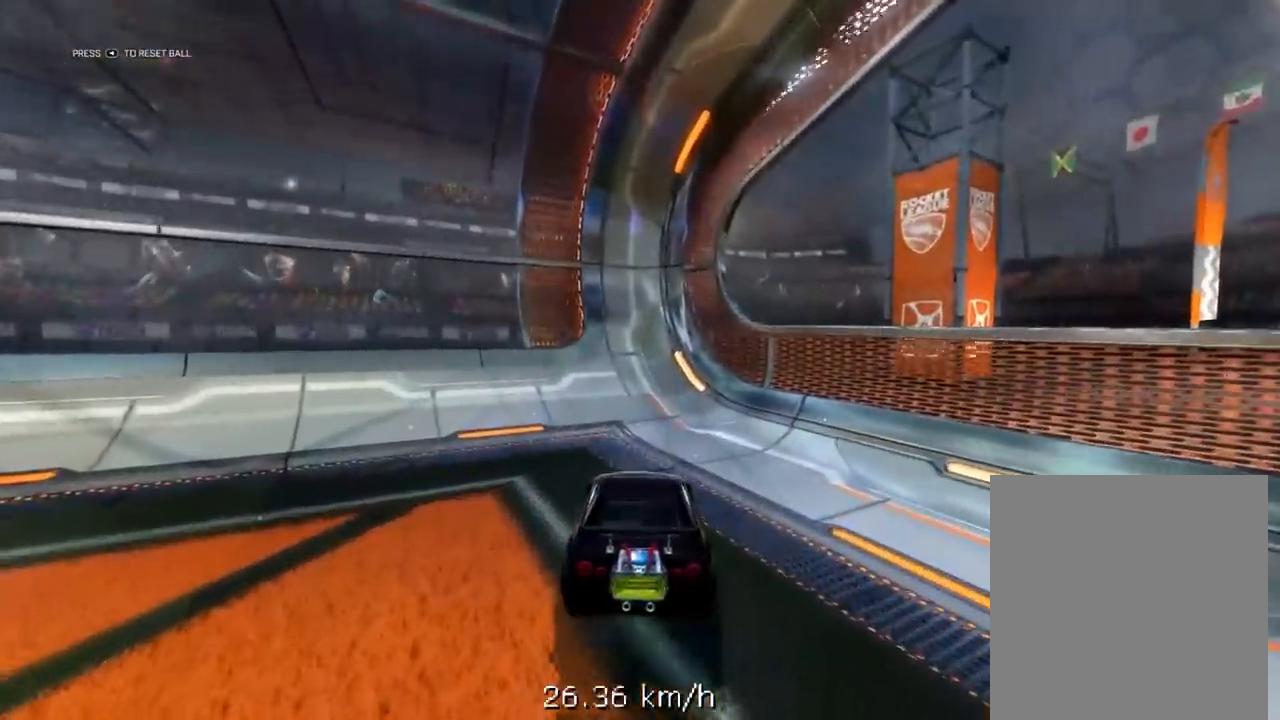
{"buttons": [], "left_stick": "center", "right_stick": "center", "events": []}
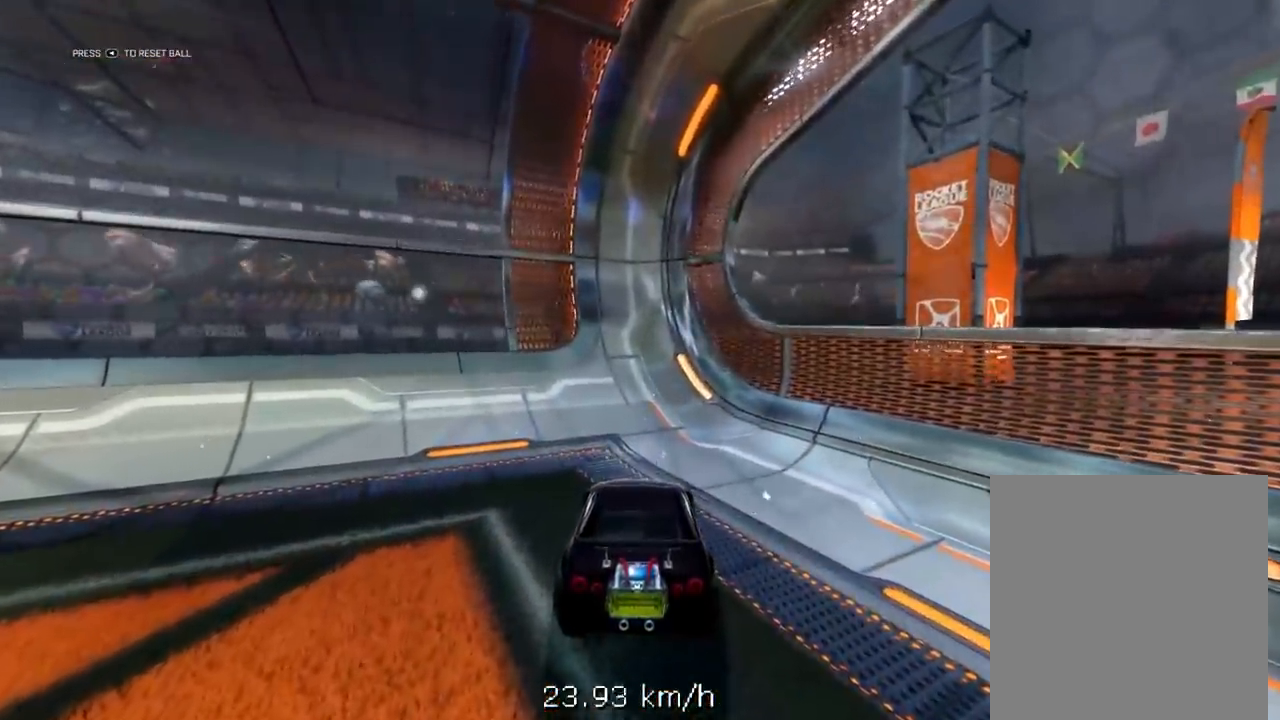
{"buttons": ["R3"], "left_stick": "center", "right_stick": "center", "events": [[167, "R3", "down"]]}
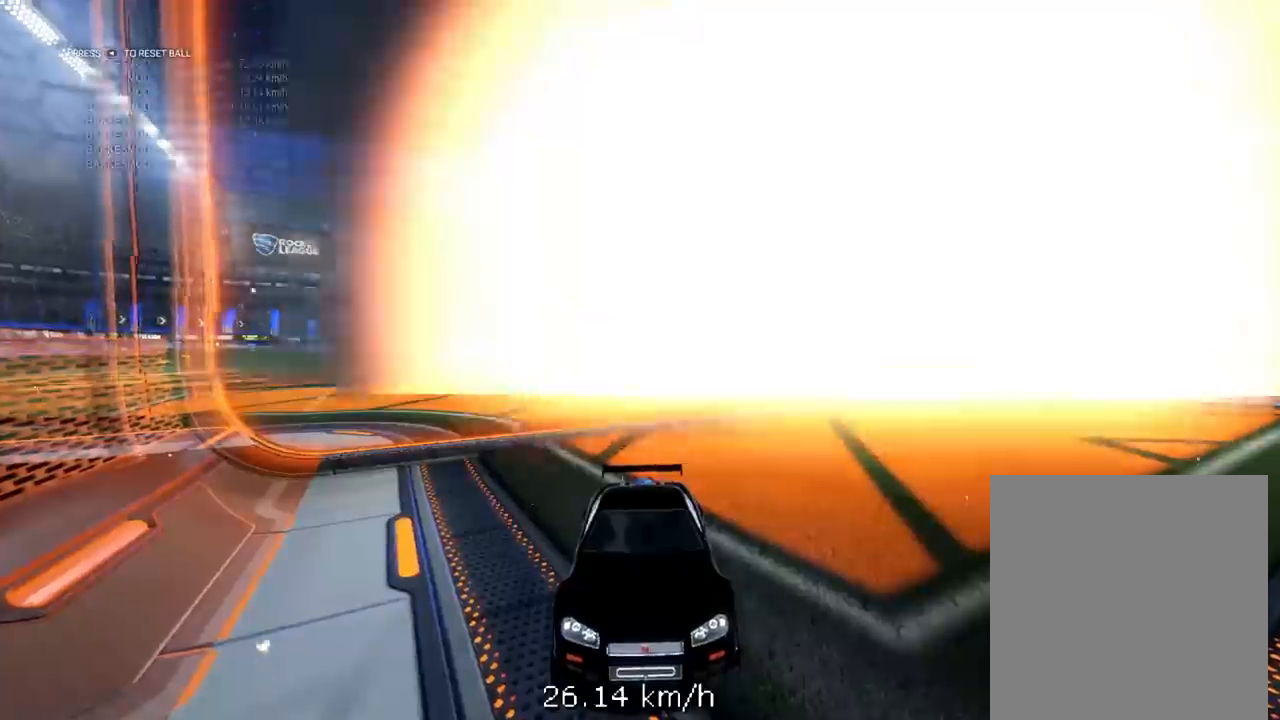
{"buttons": ["R3"], "left_stick": "center", "right_stick": "center", "events": []}
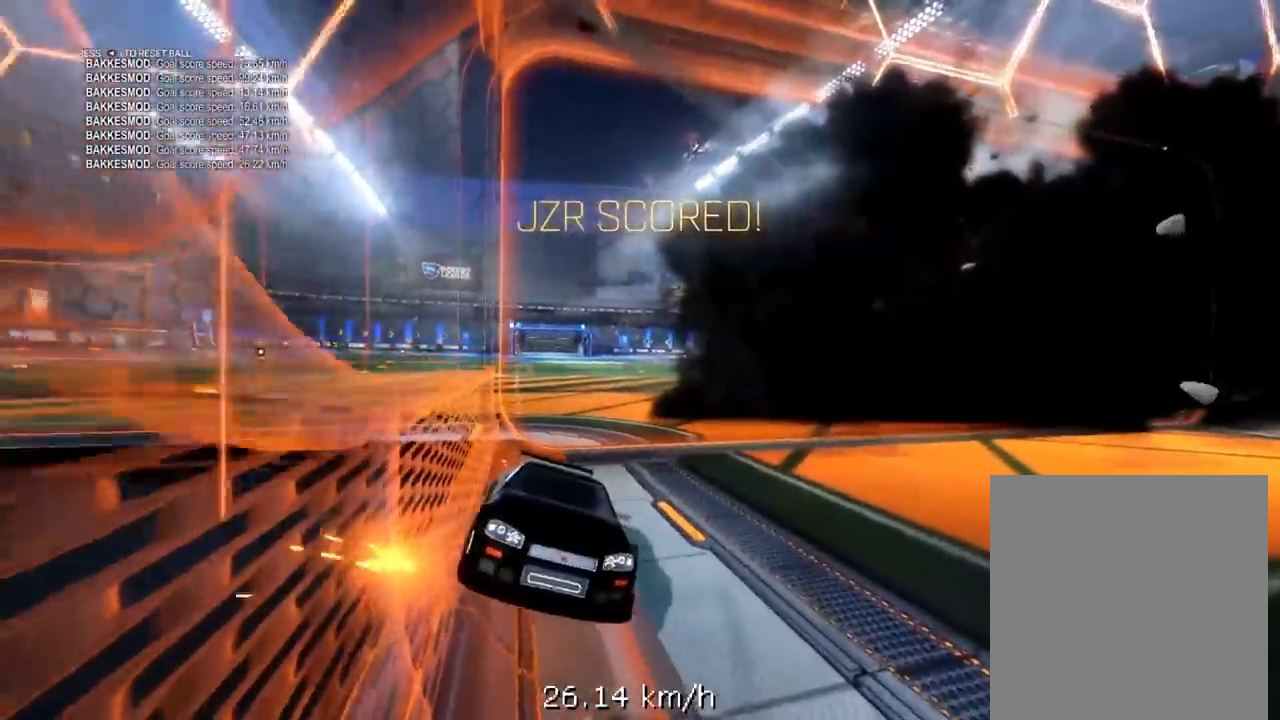
{"buttons": ["R3"], "left_stick": "center", "right_stick": "center", "events": []}
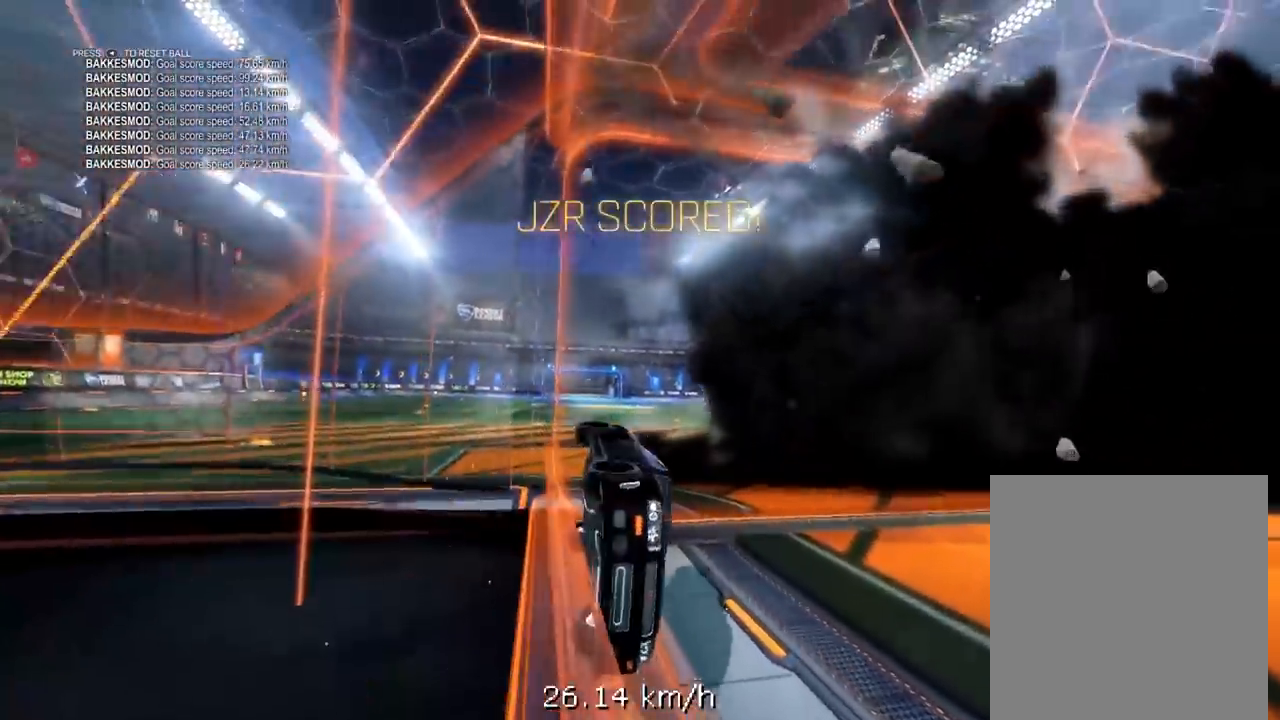
{"buttons": [], "left_stick": "center", "right_stick": "center", "events": [[483, "R3", "up"]]}
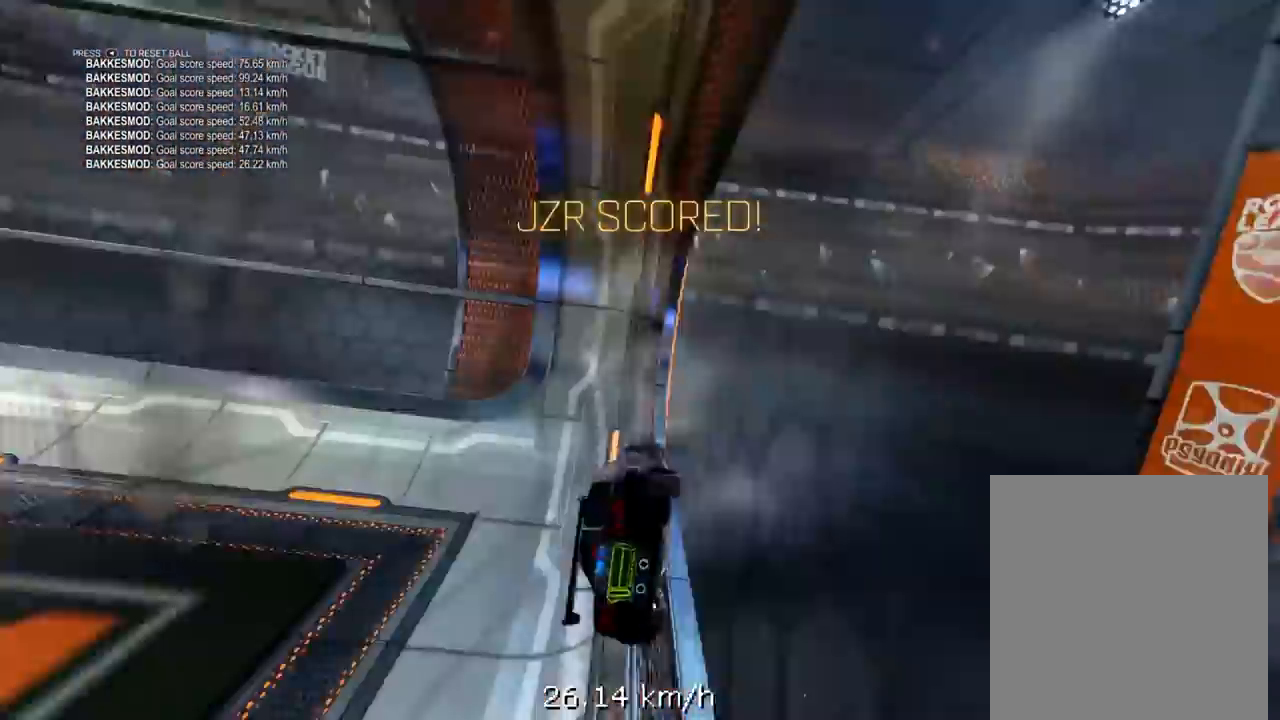
{"buttons": ["L1"], "left_stick": "right", "right_stick": "center", "events": [[133, "A", "down"], [217, "A", "up"], [283, "L1", "down"], [283, "left_stick", "right"], [300, "A", "down"], [417, "A", "up"]]}
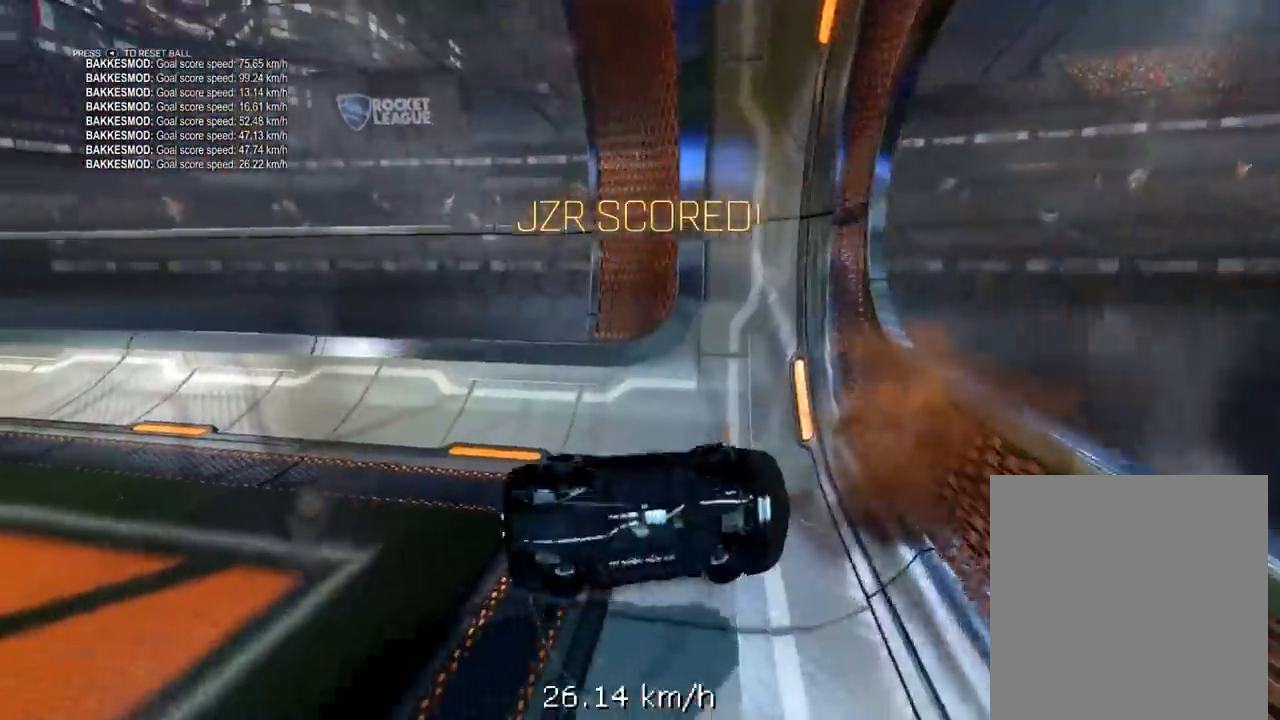
{"buttons": [], "left_stick": "right", "right_stick": "center", "events": [[117, "left_stick", "up-right"], [417, "left_stick", "right"], [450, "L1", "up"]]}